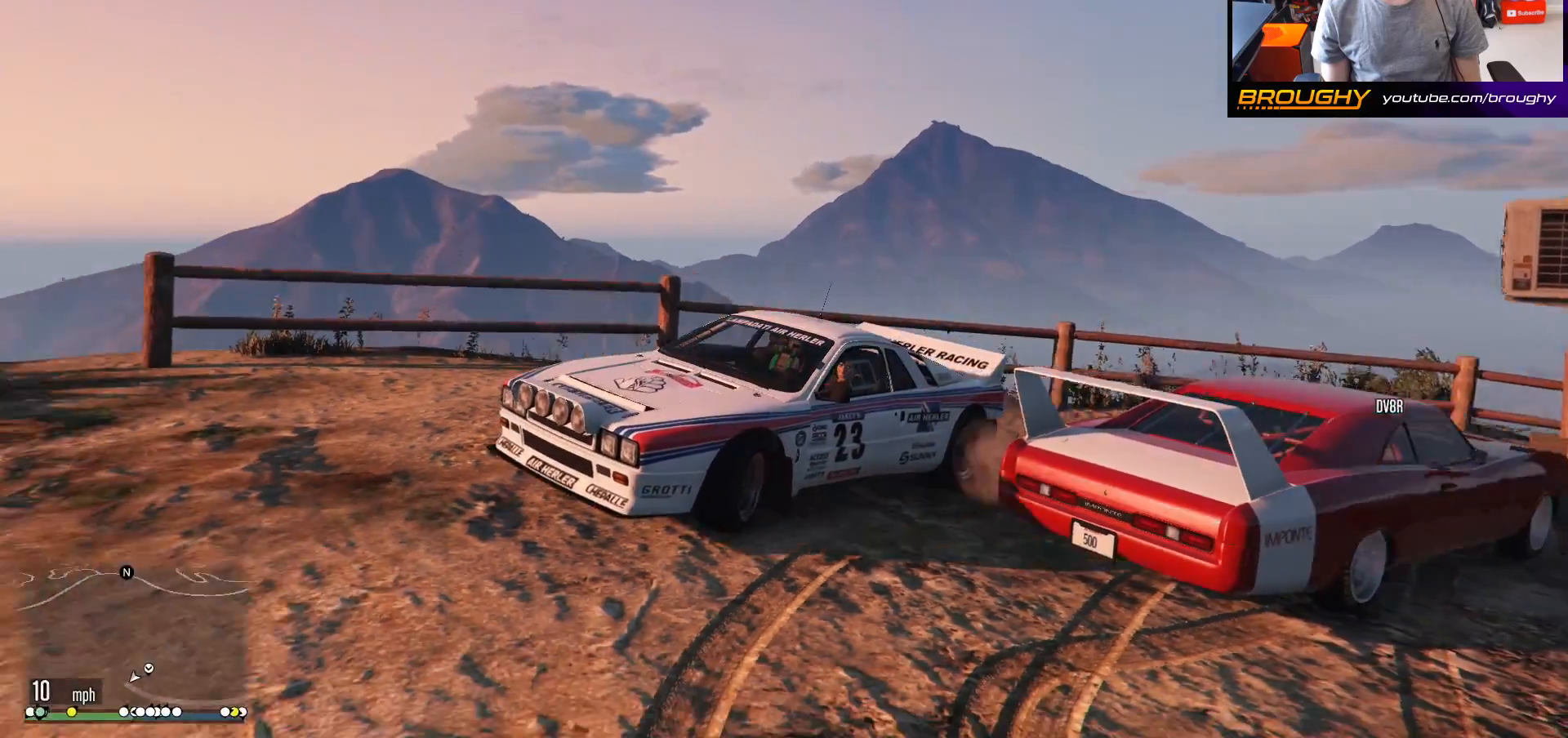
Gameplay with a controller (Xbox layout); each line is a JSON object with the inputs held at the frame after it. "events" lists button and stick changes between this image and that frame as [ms after this image, input, new state], when the widget could be followed in between.
{"buttons": [], "left_stick": "up-left", "right_stick": "center", "events": [[33, "R2", "up"]]}
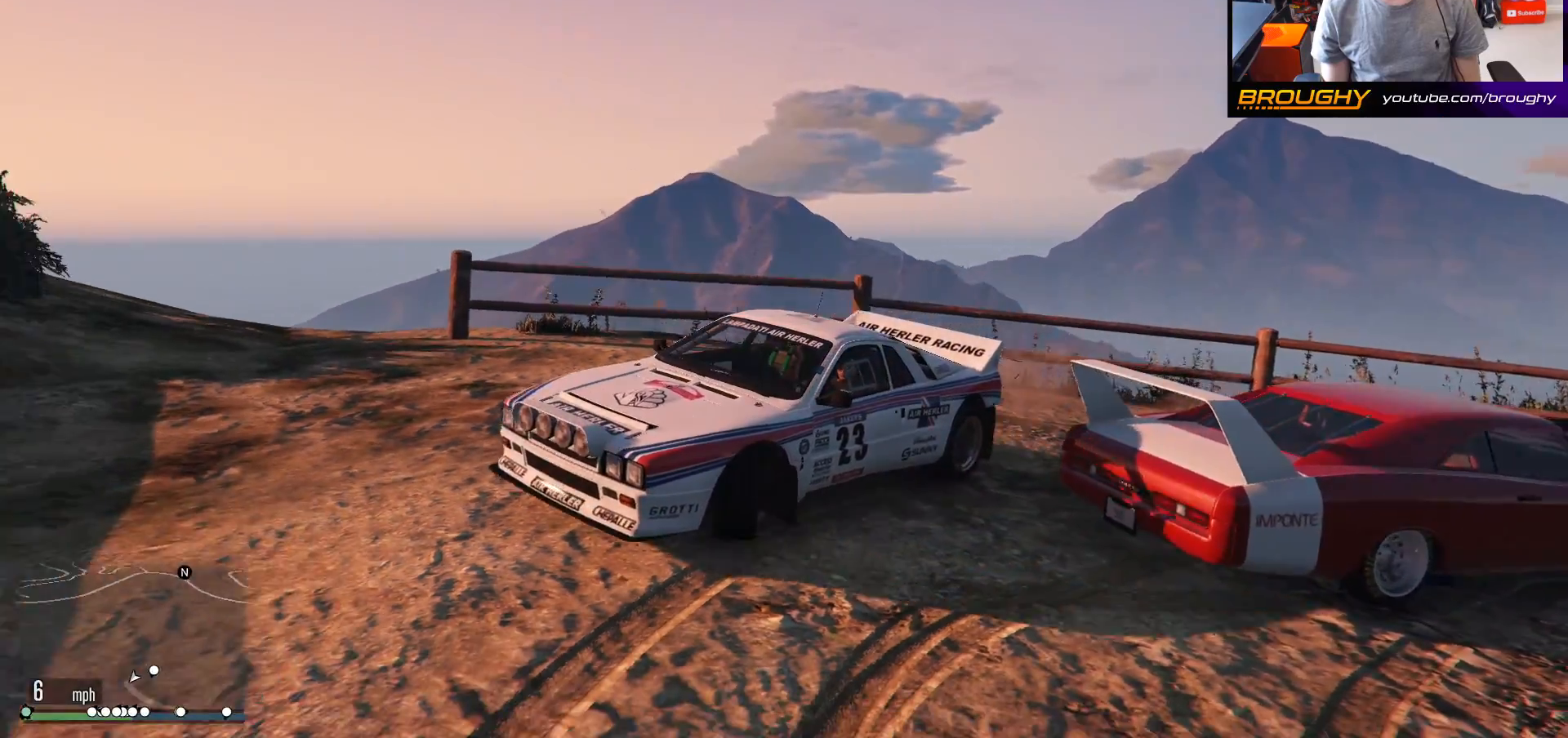
{"buttons": [], "left_stick": "up-left", "right_stick": "center", "events": [[33, "R2", "down"], [317, "R2", "up"]]}
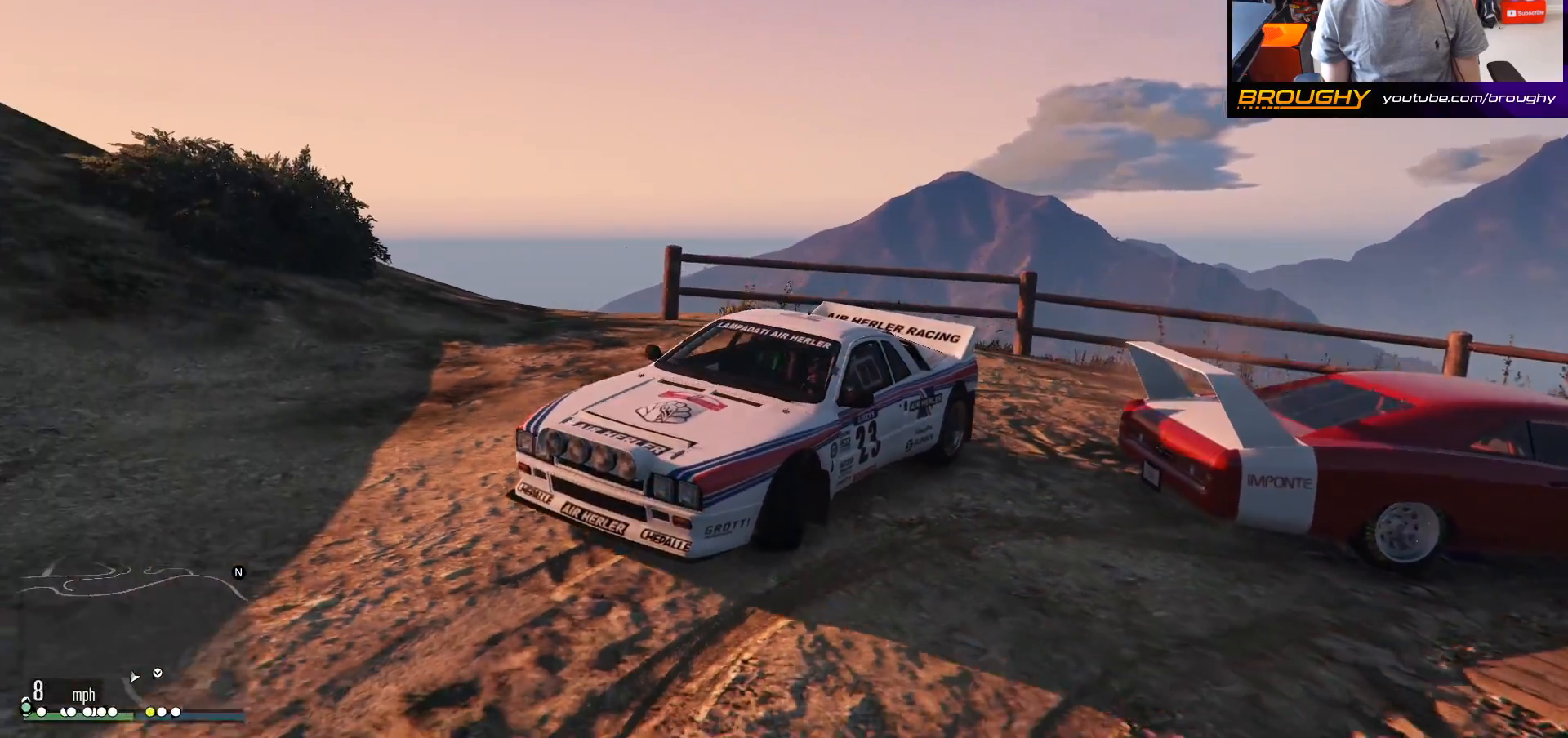
{"buttons": ["R2"], "left_stick": "up-left", "right_stick": "center", "events": [[150, "R2", "down"]]}
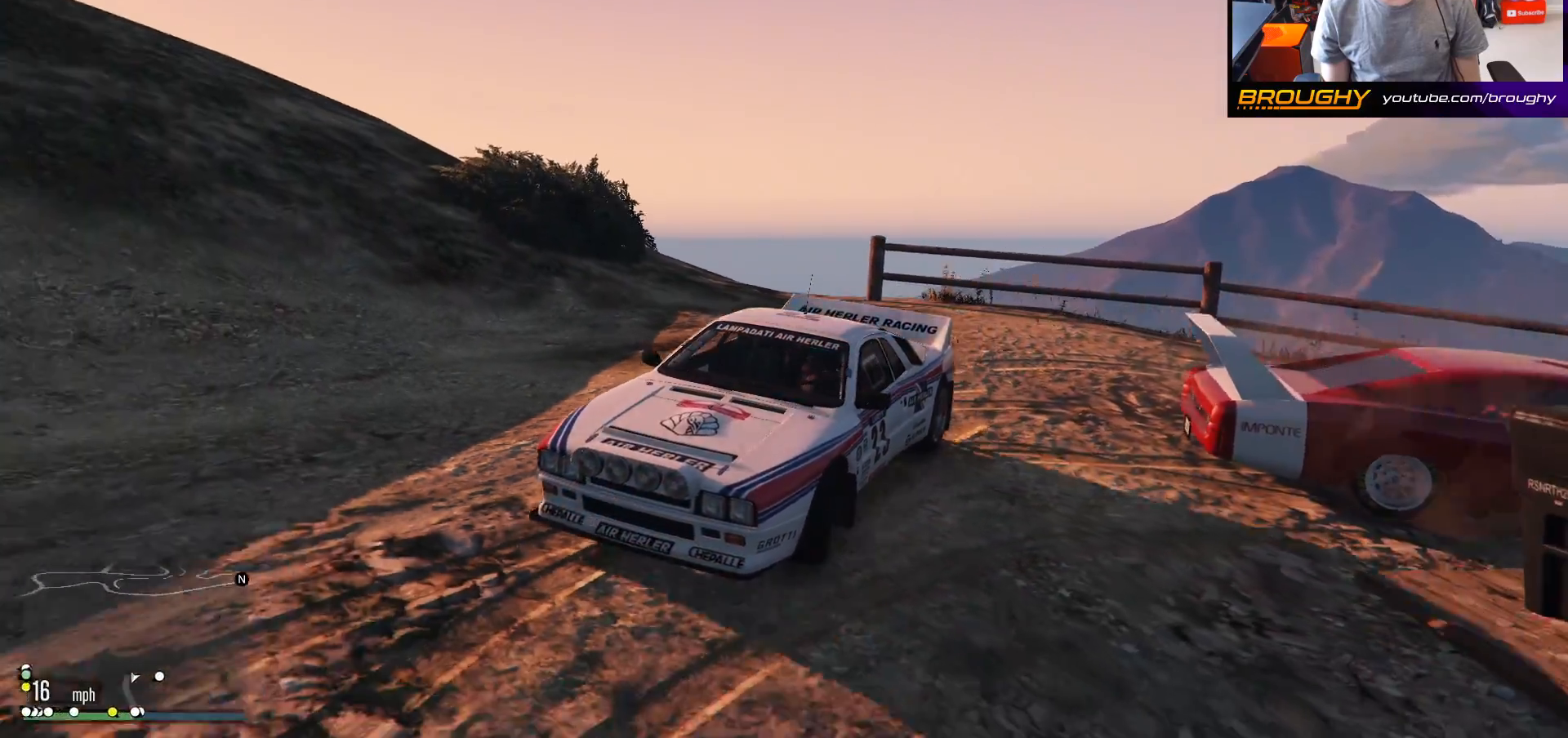
{"buttons": [], "left_stick": "up-left", "right_stick": "center", "events": [[67, "R2", "up"], [167, "left_stick", "center"], [350, "left_stick", "up-left"]]}
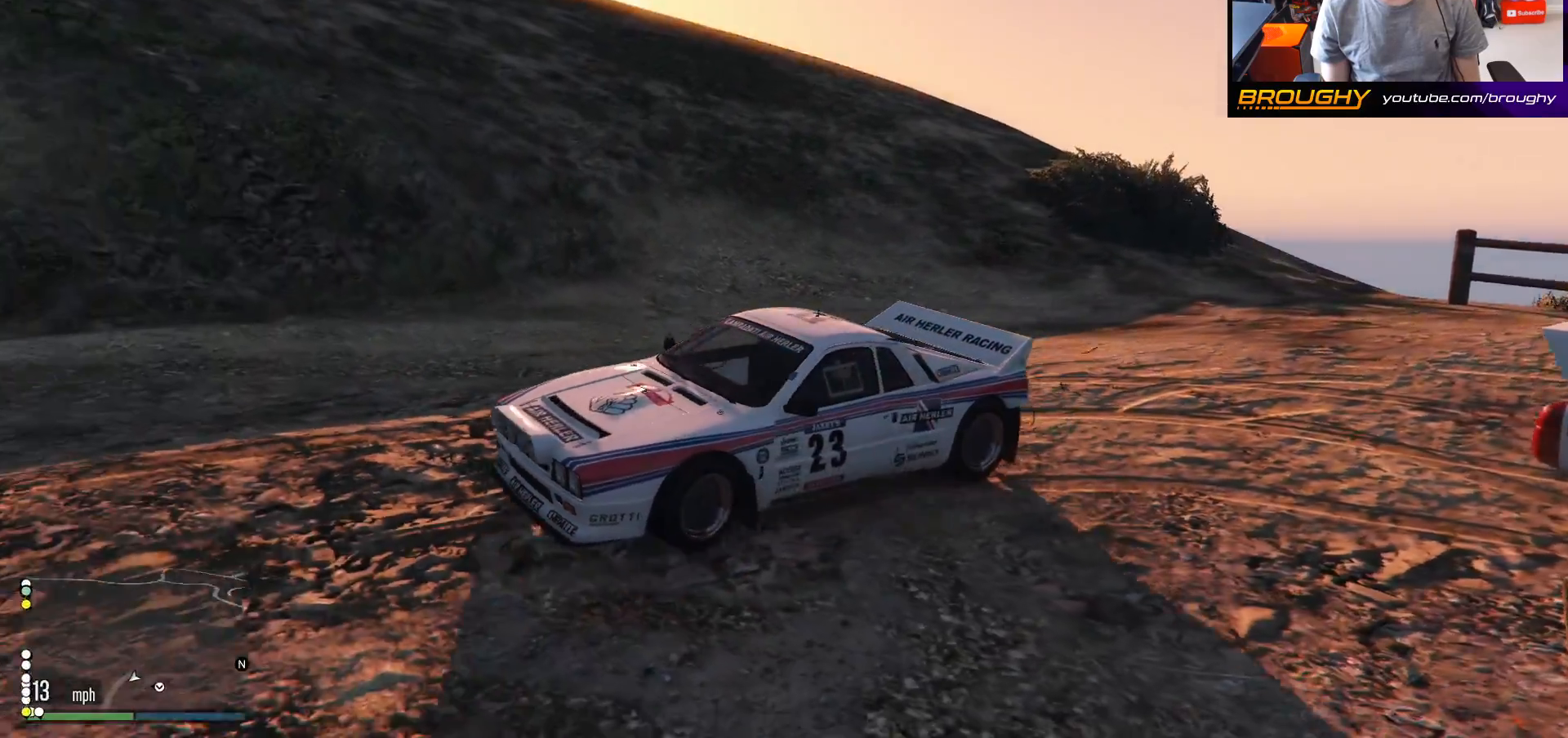
{"buttons": [], "left_stick": "center", "right_stick": "center", "events": [[367, "left_stick", "center"]]}
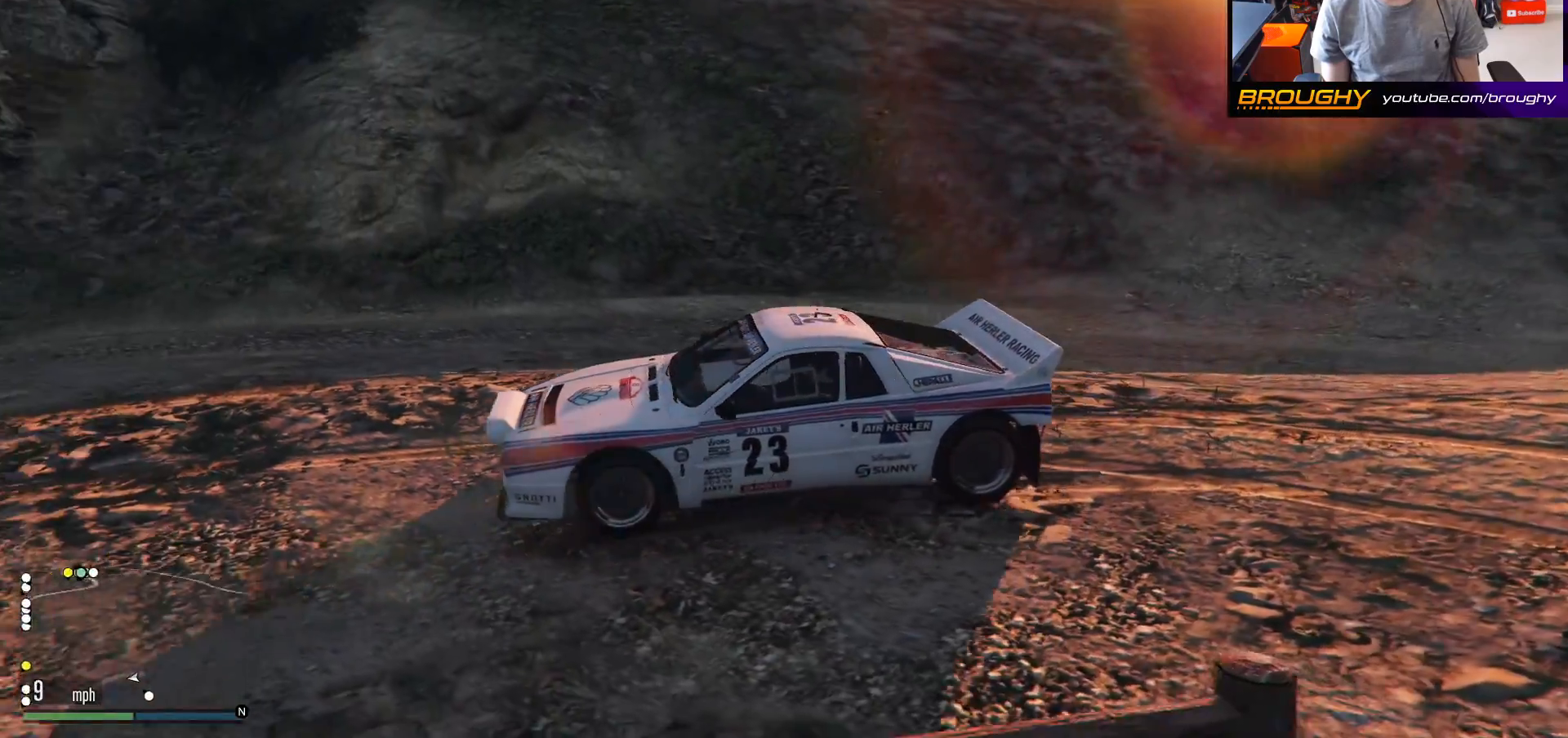
{"buttons": [], "left_stick": "center", "right_stick": "left", "events": [[133, "right_stick", "left"]]}
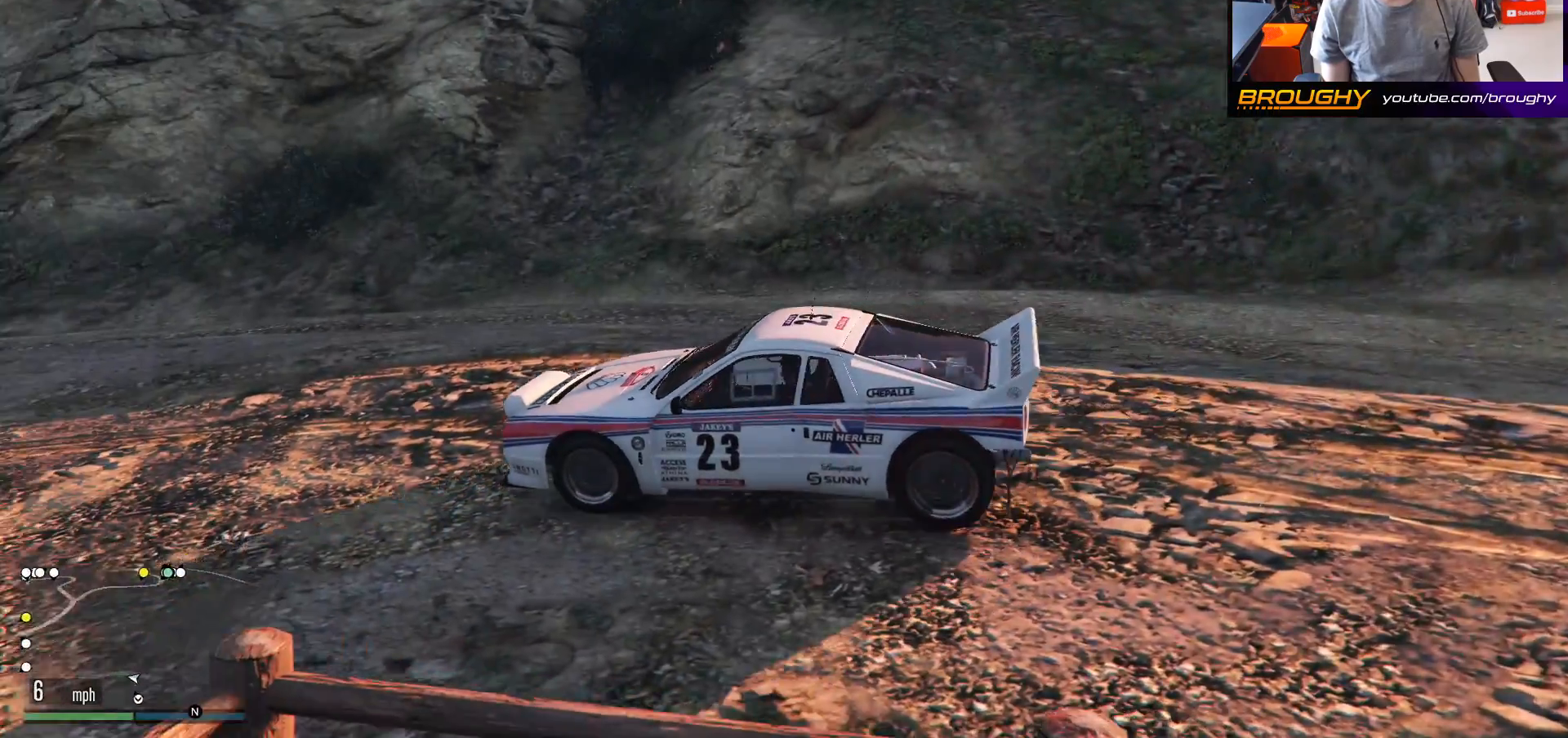
{"buttons": [], "left_stick": "center", "right_stick": "left", "events": [[300, "R2", "down"], [400, "R2", "up"]]}
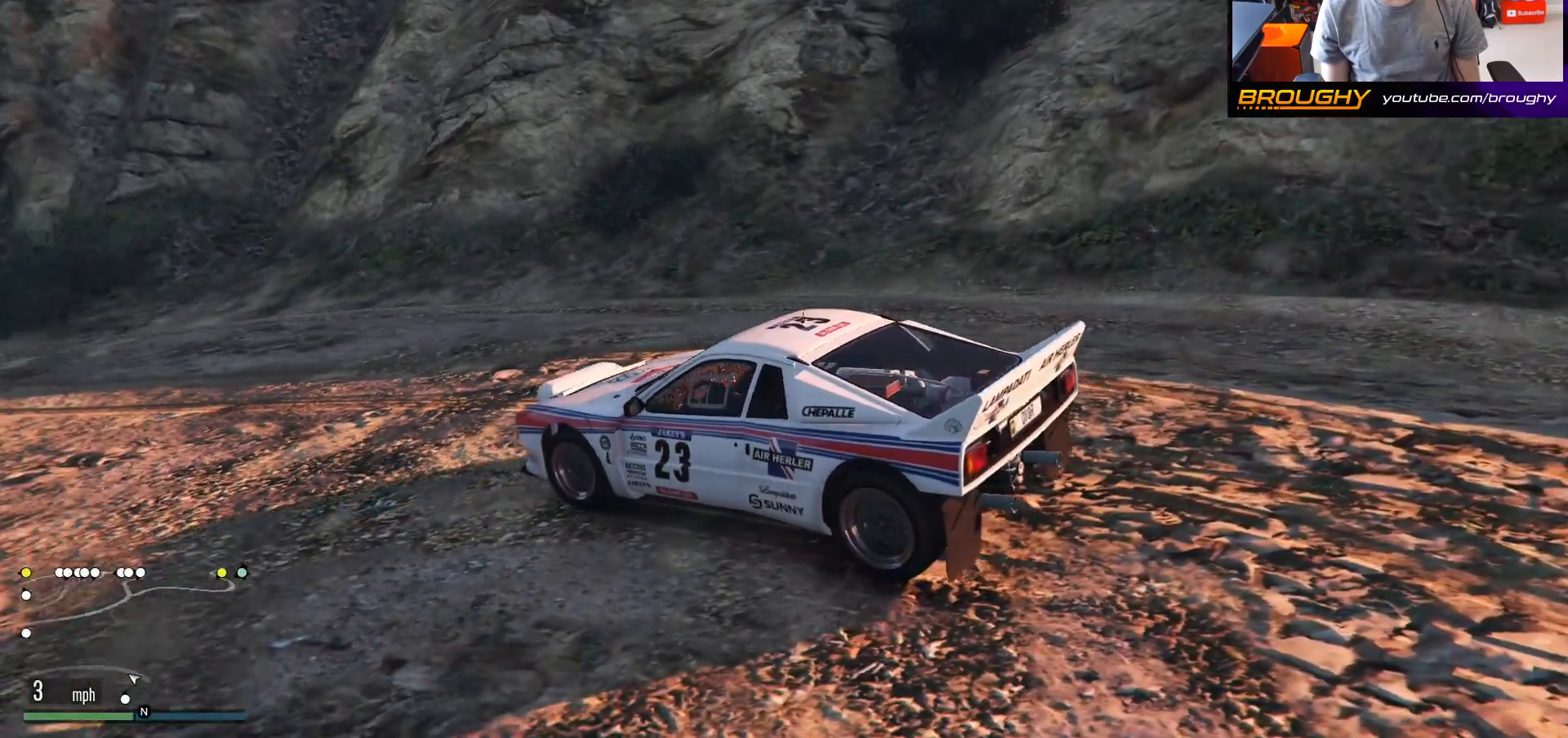
{"buttons": [], "left_stick": "center", "right_stick": "left", "events": []}
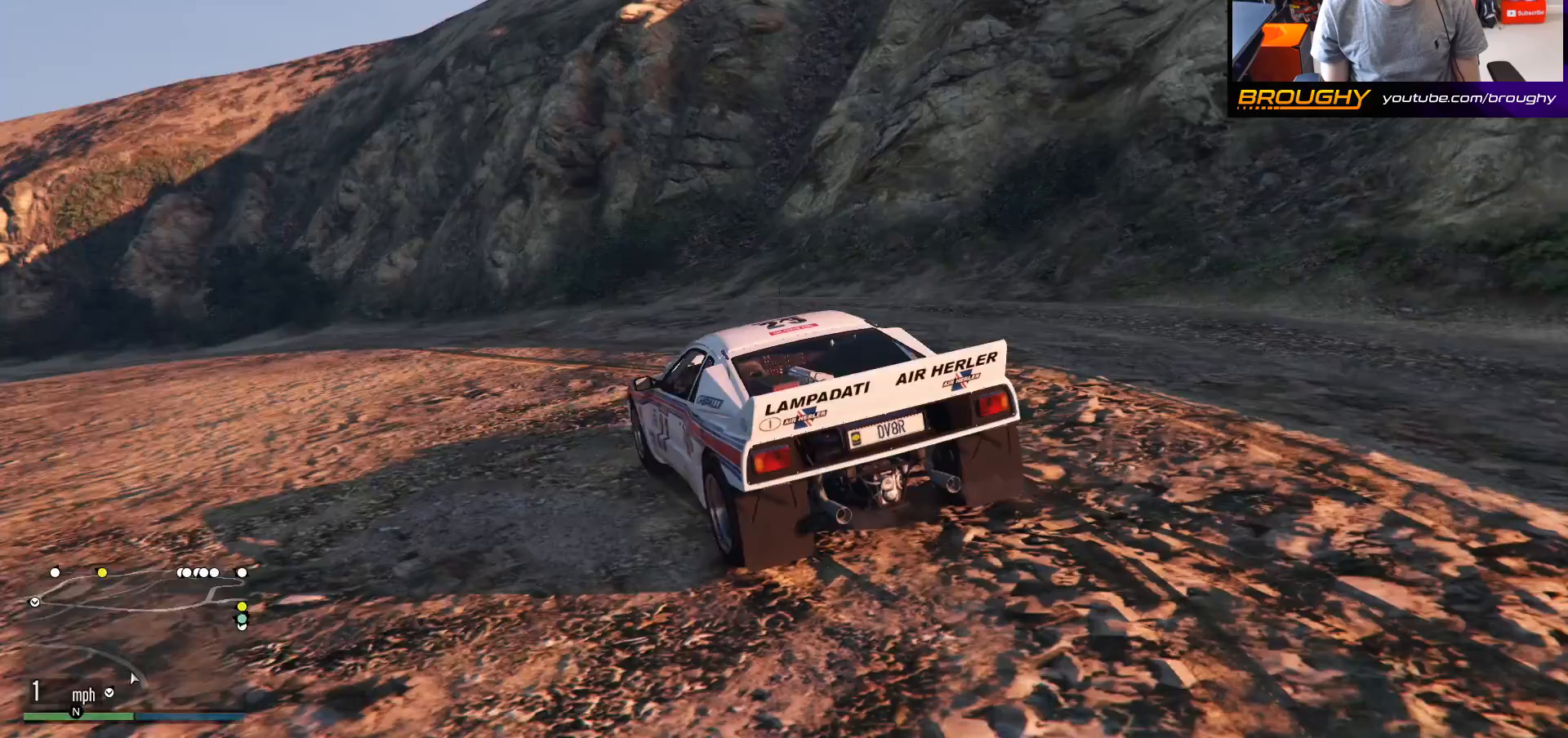
{"buttons": [], "left_stick": "center", "right_stick": "left", "events": [[33, "R2", "down"], [317, "R2", "up"]]}
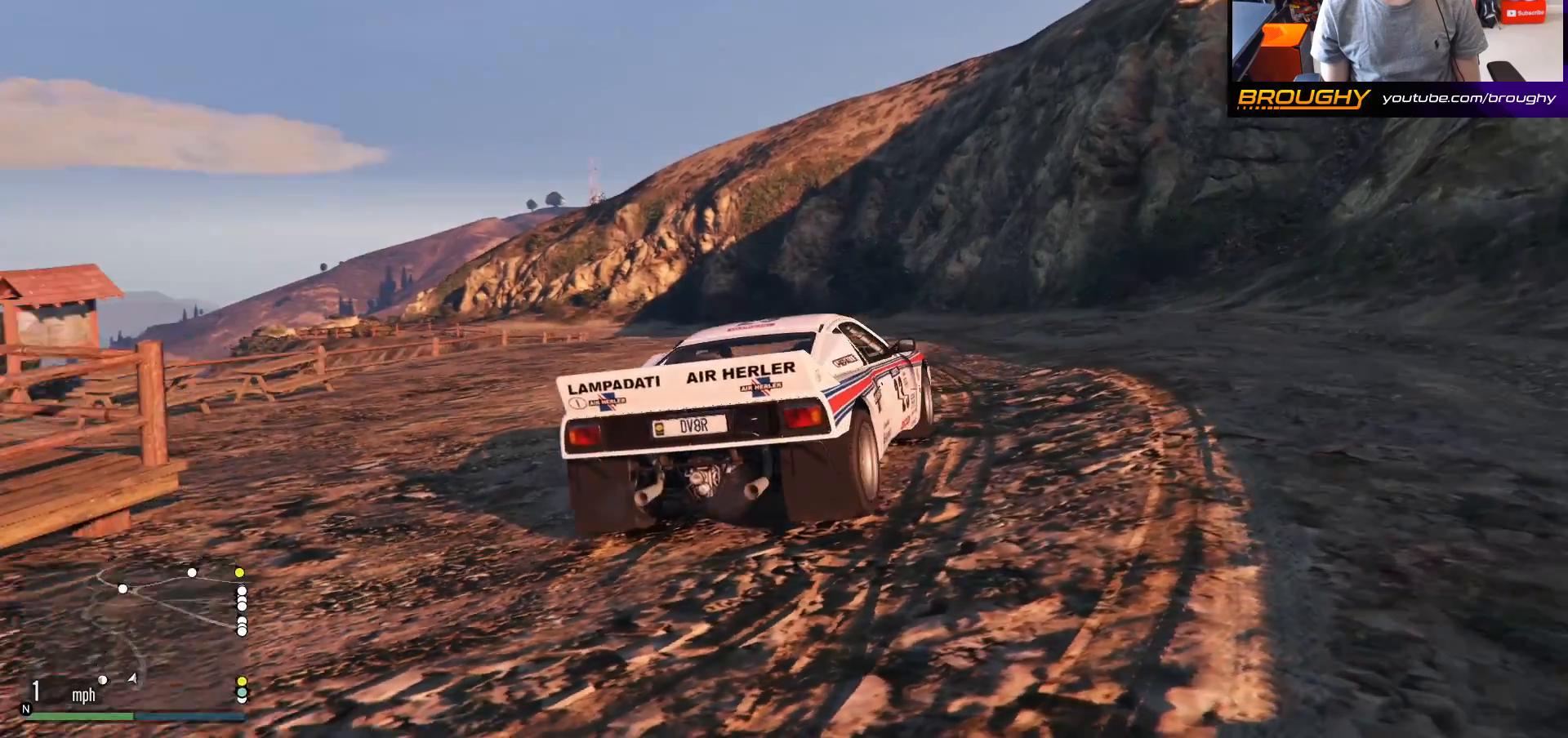
{"buttons": [], "left_stick": "center", "right_stick": "left", "events": []}
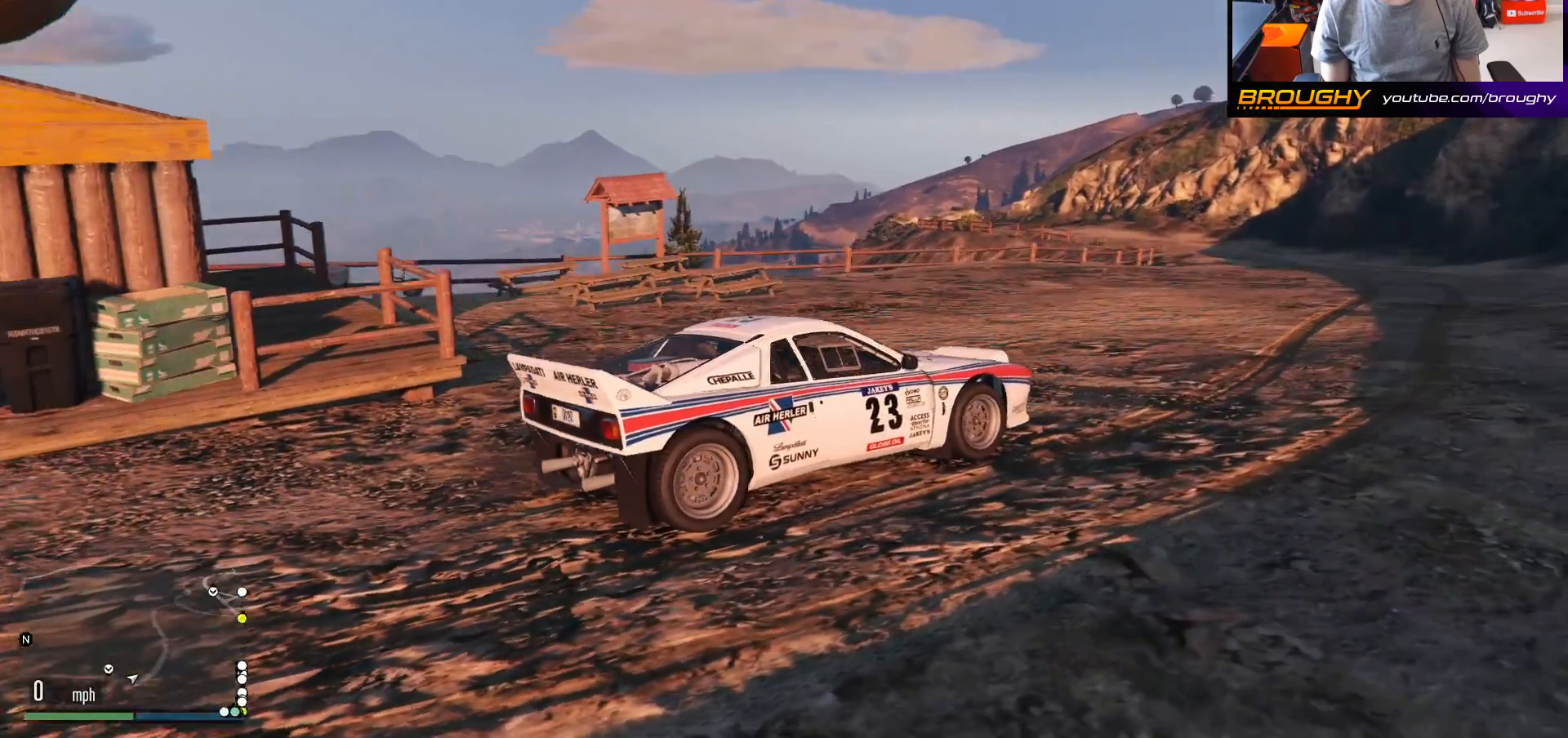
{"buttons": [], "left_stick": "center", "right_stick": "left", "events": []}
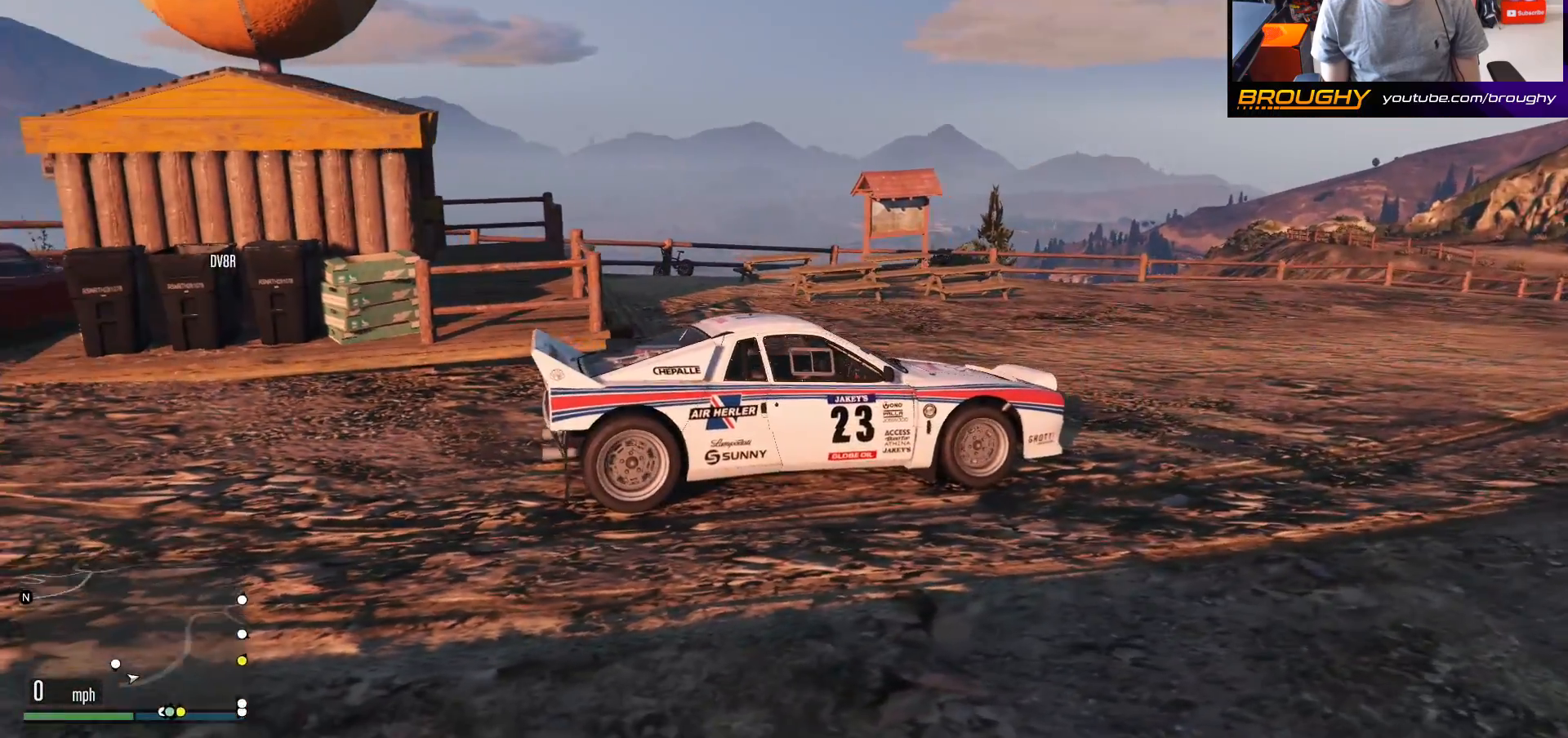
{"buttons": [], "left_stick": "center", "right_stick": "left", "events": []}
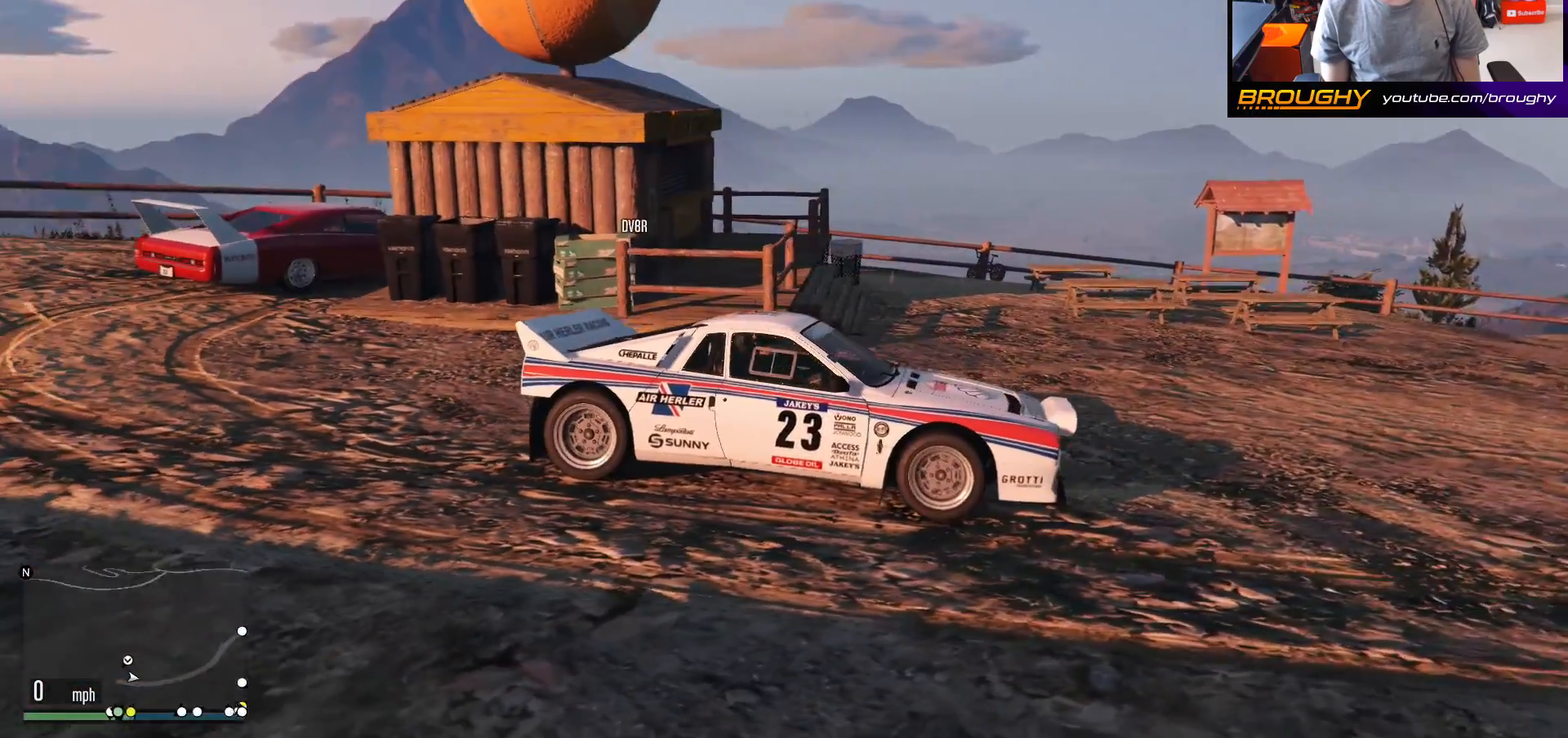
{"buttons": [], "left_stick": "center", "right_stick": "left", "events": []}
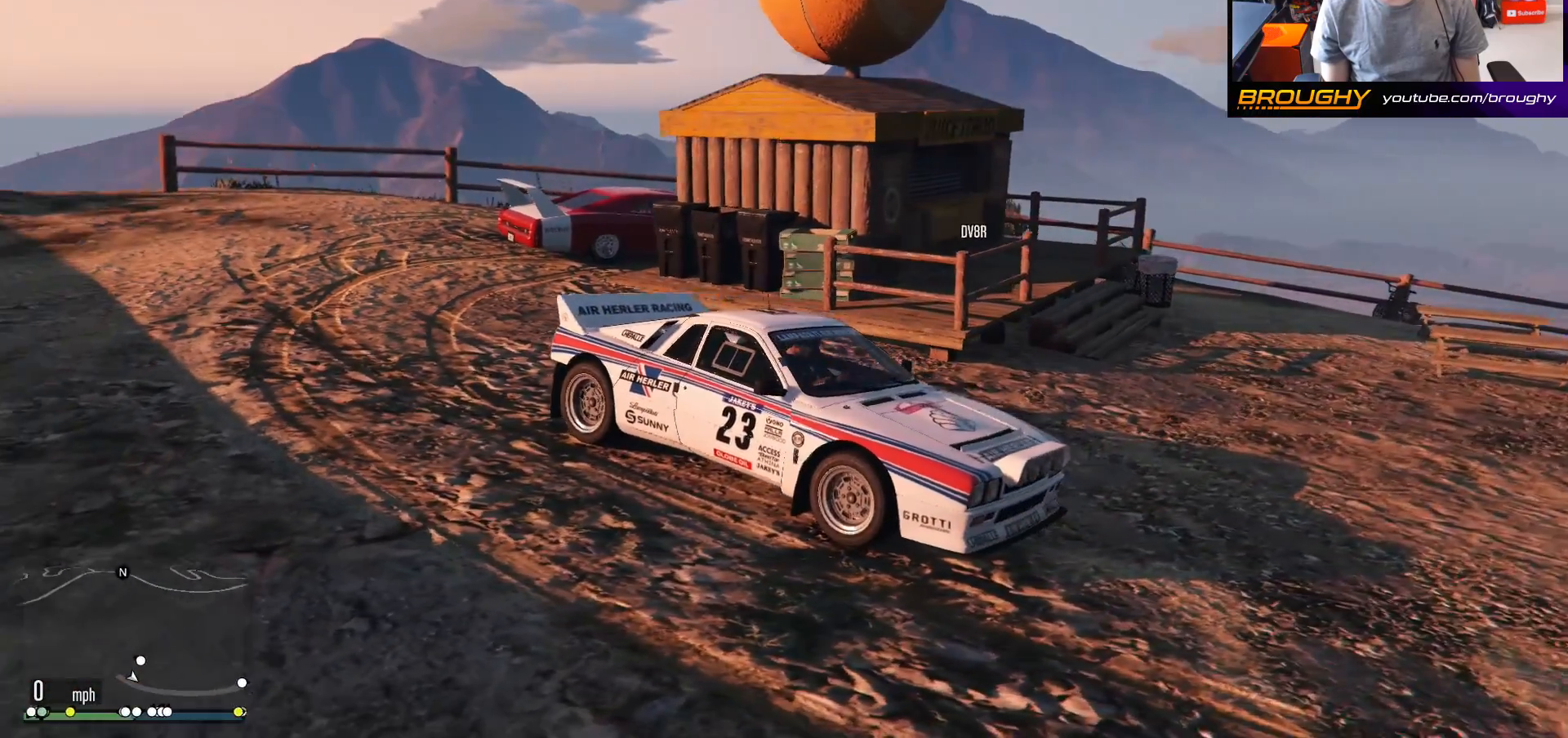
{"buttons": [], "left_stick": "center", "right_stick": "left", "events": []}
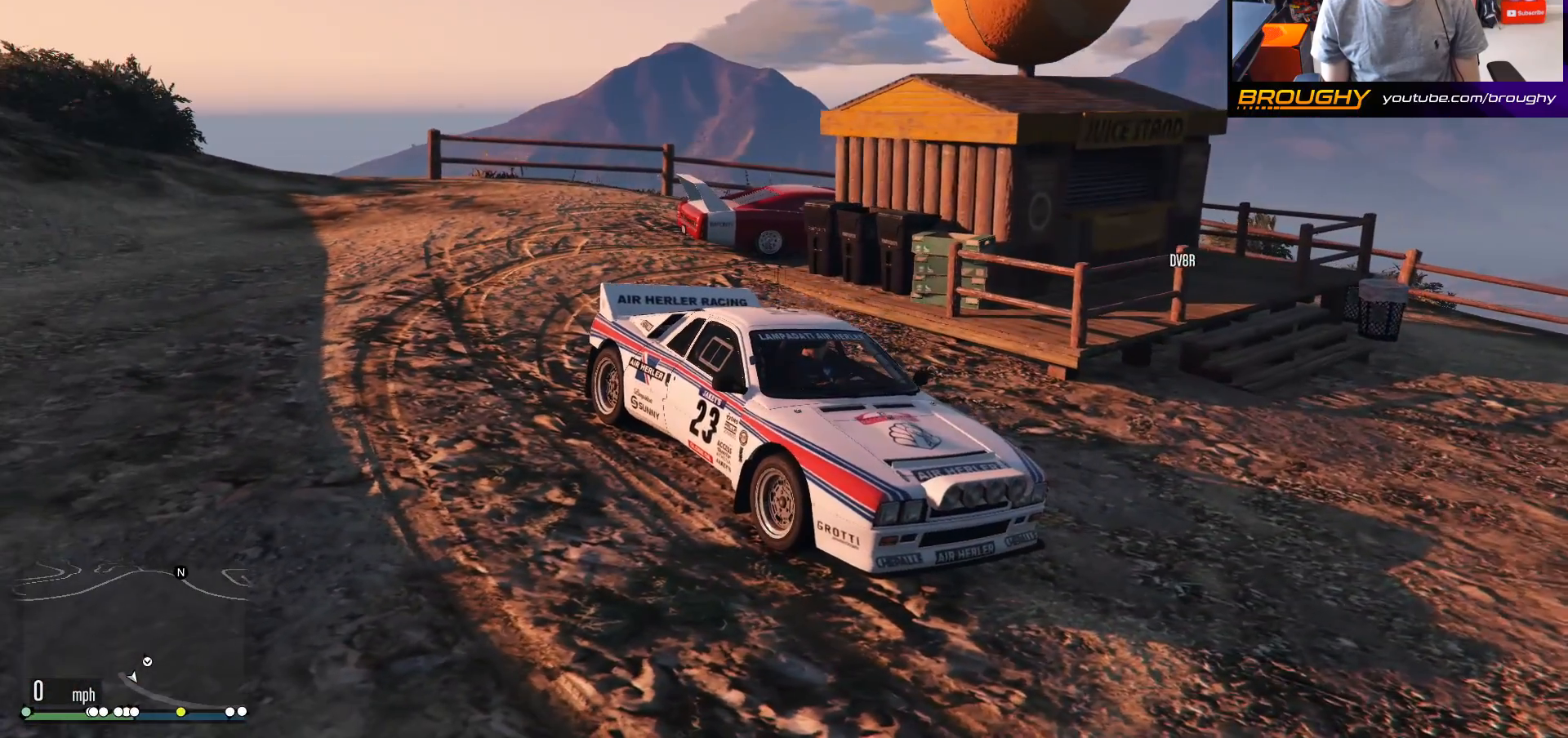
{"buttons": [], "left_stick": "center", "right_stick": "center", "events": [[183, "right_stick", "center"]]}
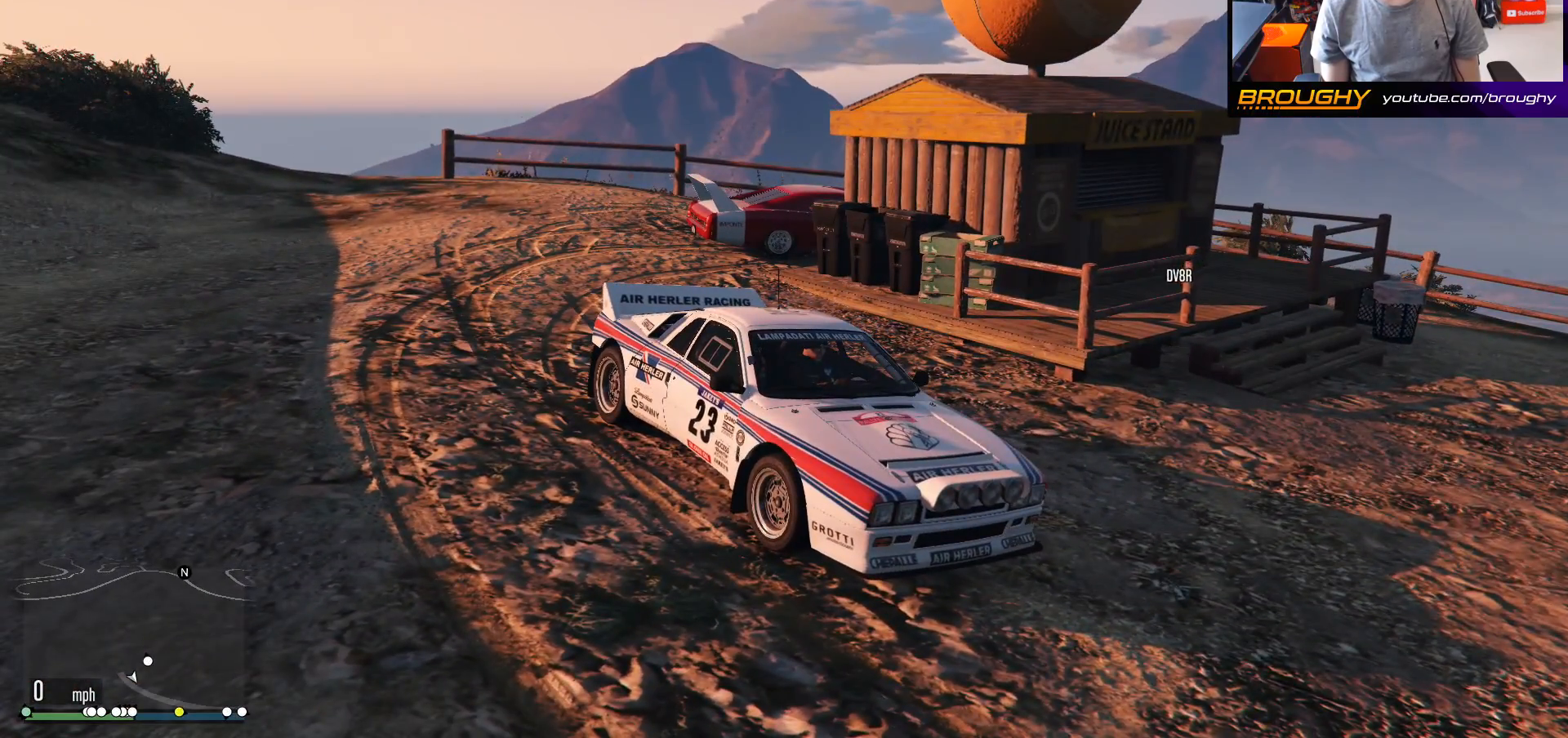
{"buttons": [], "left_stick": "center", "right_stick": "center", "events": []}
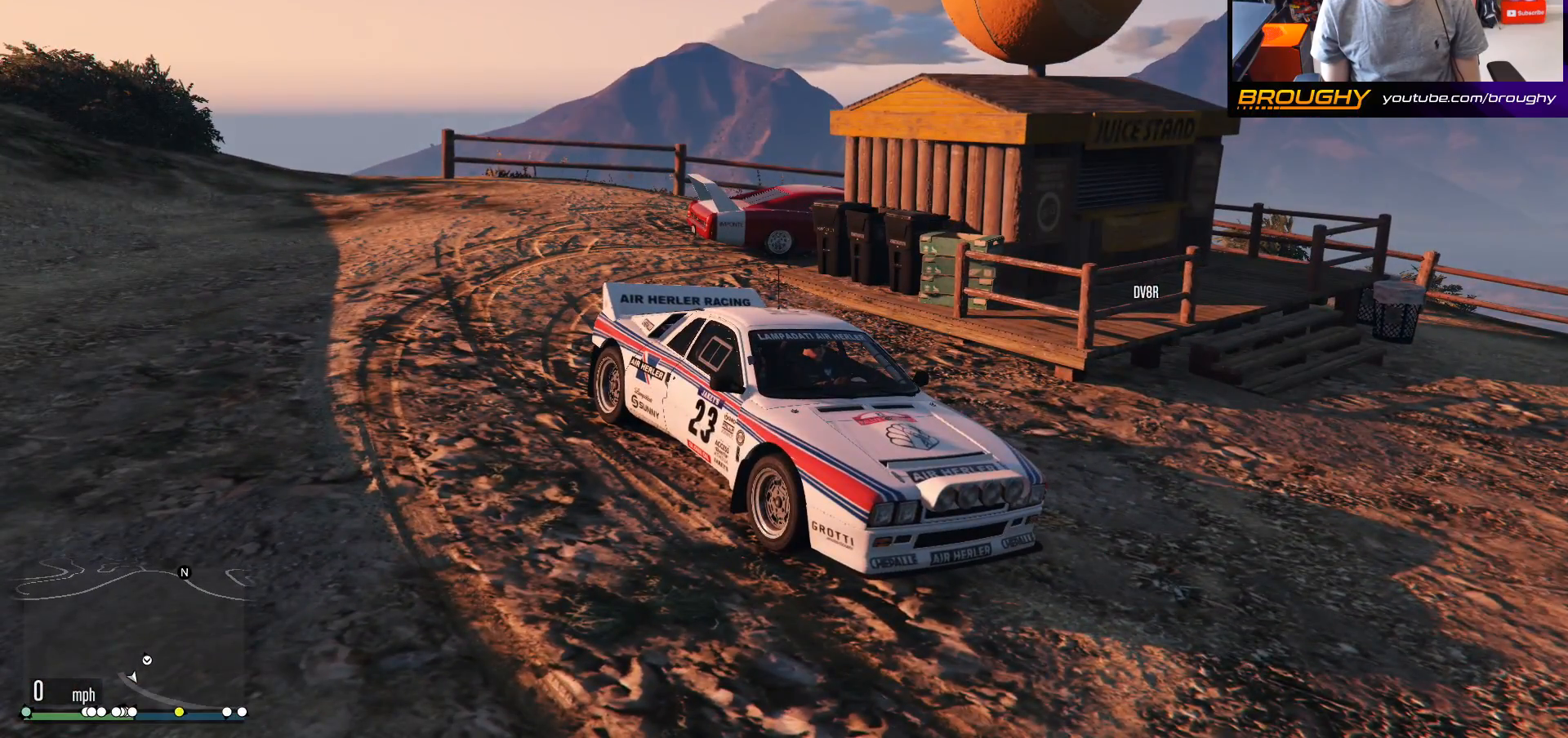
{"buttons": ["R2"], "left_stick": "center", "right_stick": "center", "events": [[483, "R2", "down"]]}
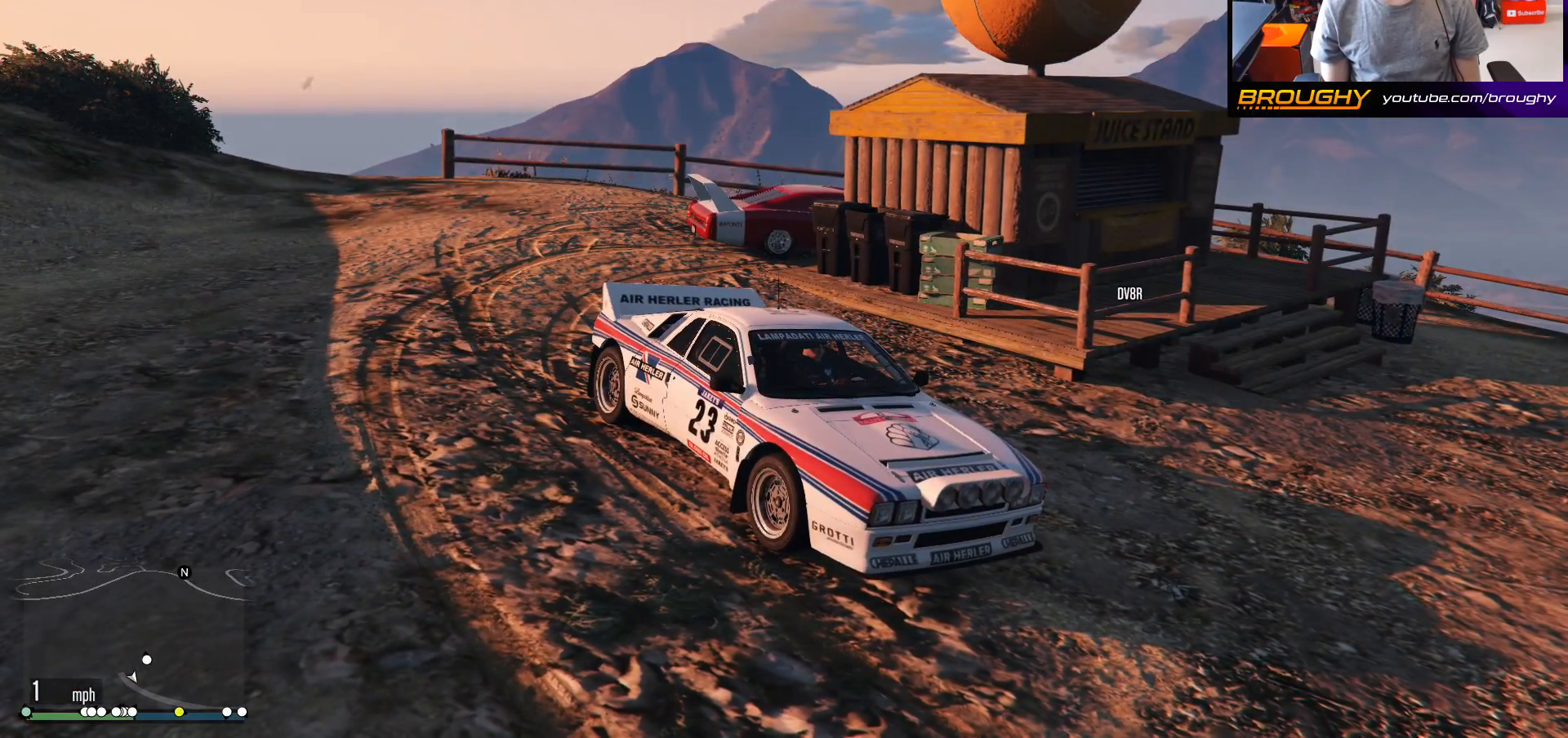
{"buttons": ["R2"], "left_stick": "up-left", "right_stick": "center", "events": [[117, "left_stick", "up-left"]]}
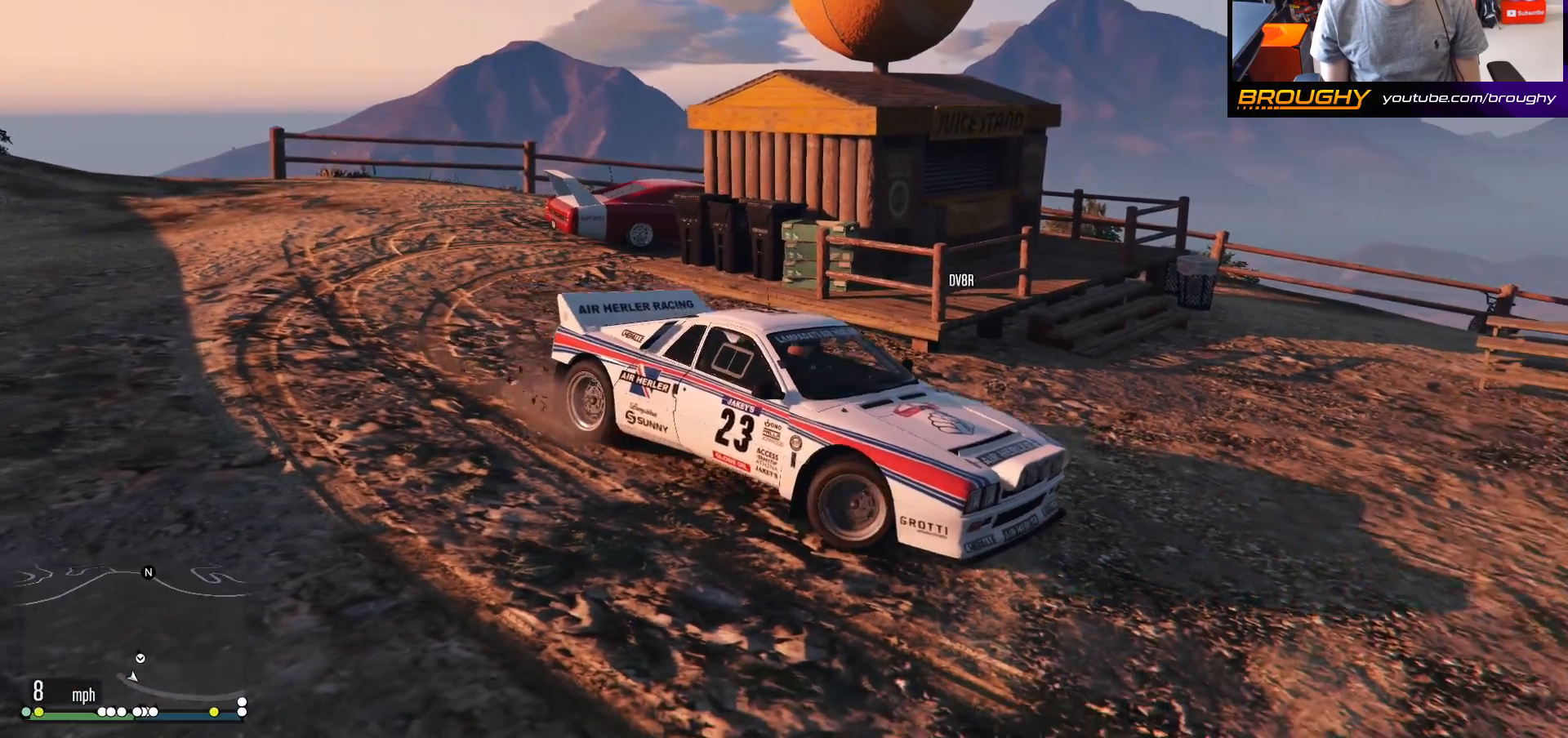
{"buttons": ["R2"], "left_stick": "center", "right_stick": "center", "events": [[267, "left_stick", "center"]]}
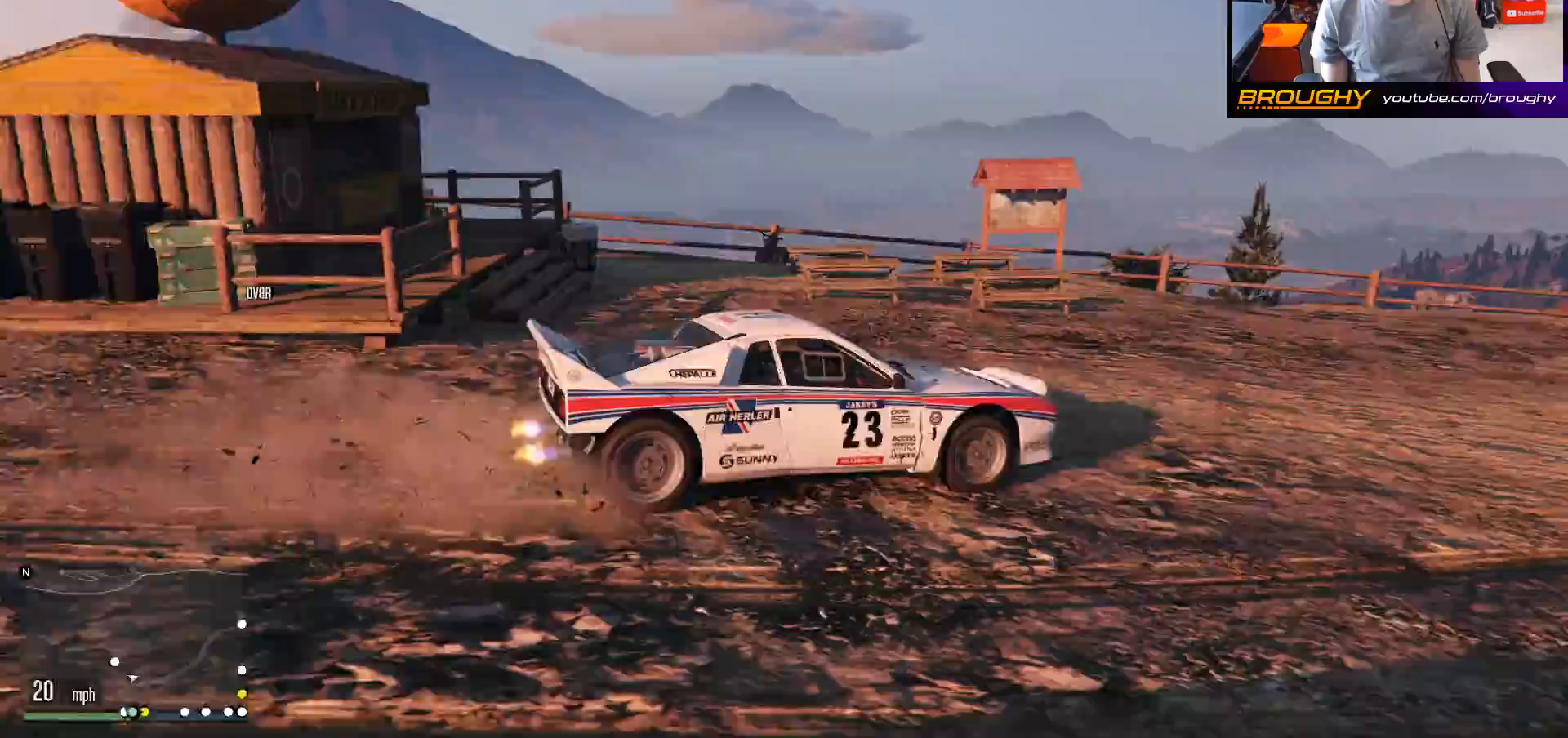
{"buttons": ["R2"], "left_stick": "right", "right_stick": "center", "events": [[467, "left_stick", "right"]]}
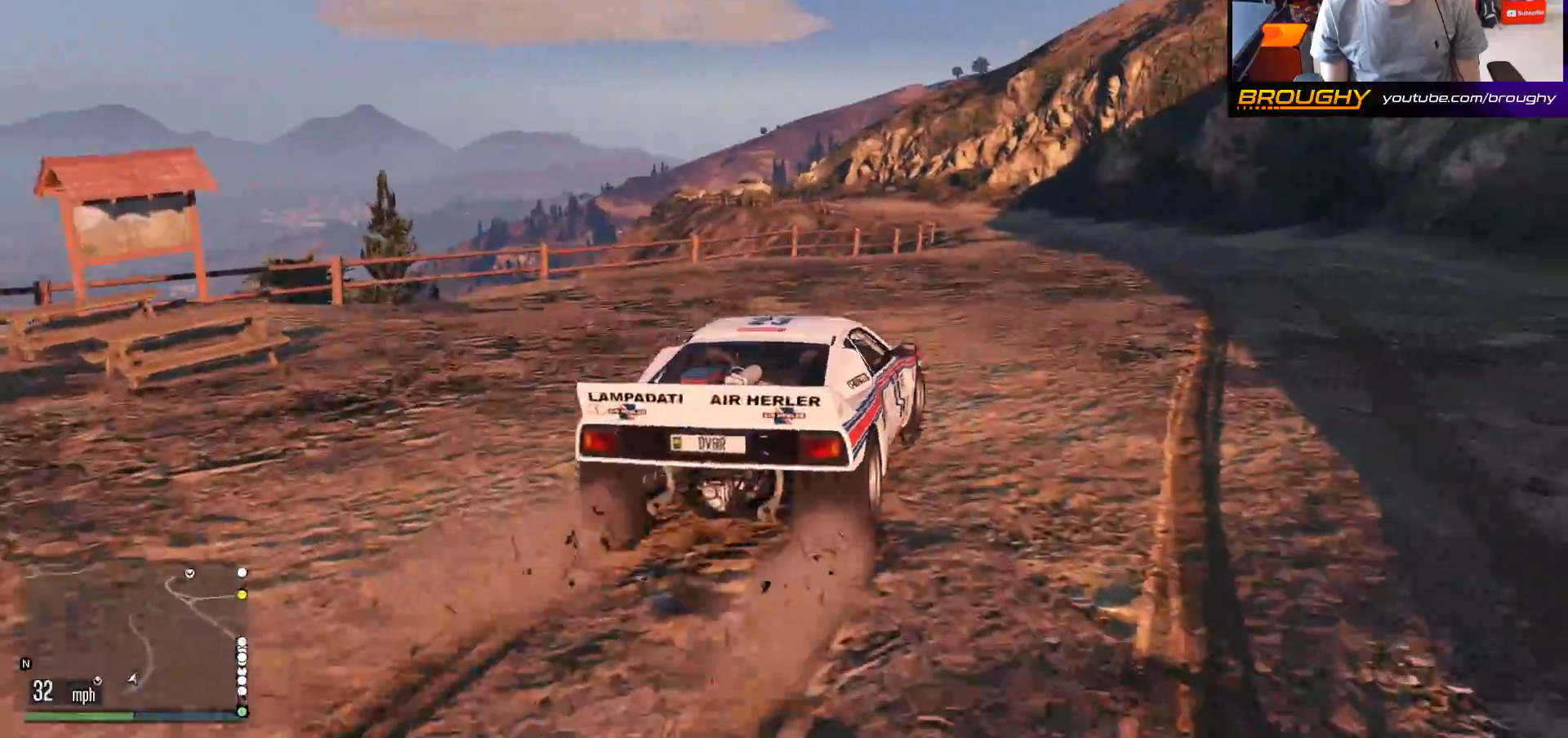
{"buttons": ["R2"], "left_stick": "center", "right_stick": "center", "events": [[233, "left_stick", "center"]]}
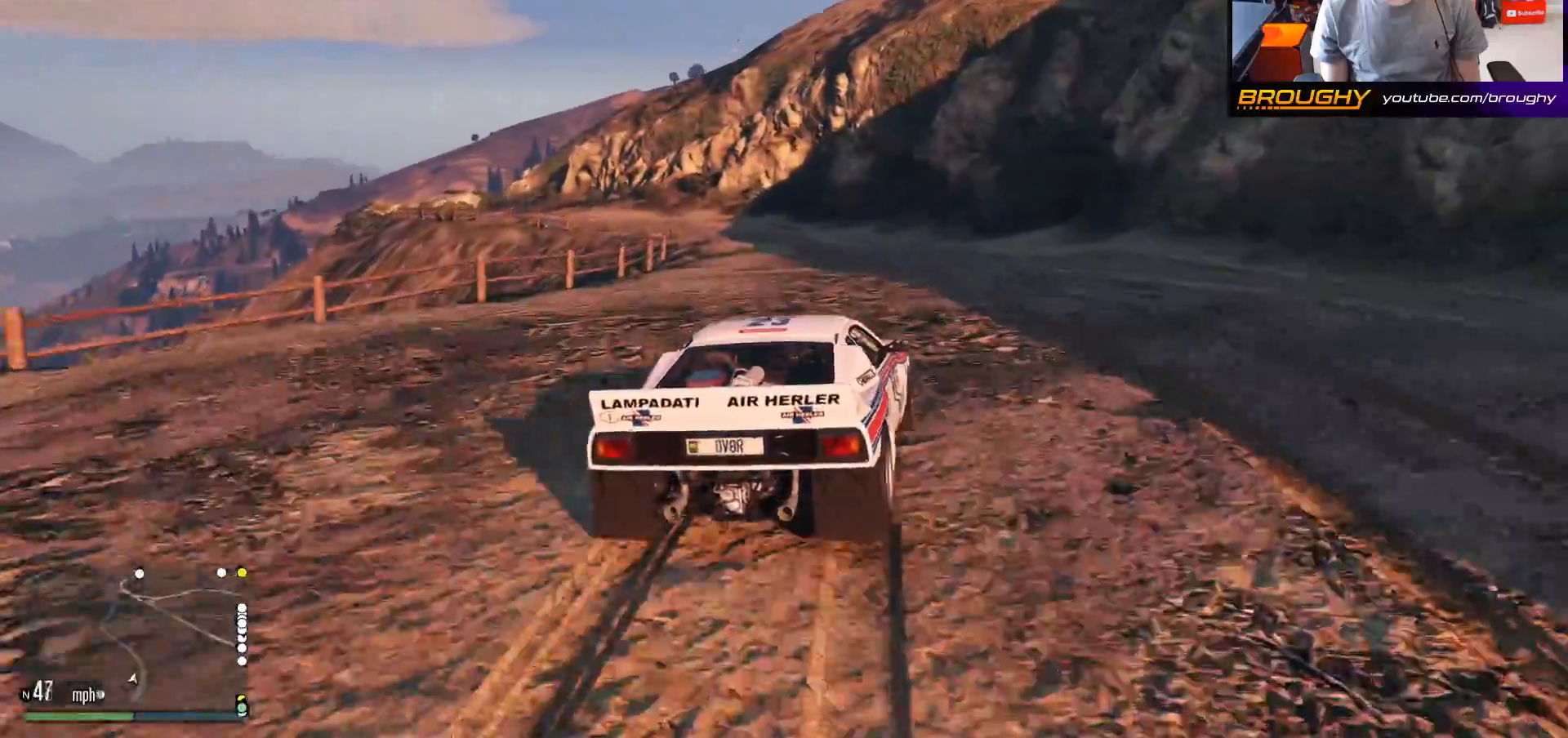
{"buttons": ["R2"], "left_stick": "up-left", "right_stick": "down-left", "events": [[117, "left_stick", "up-left"], [217, "right_stick", "down-left"], [350, "left_stick", "center"], [483, "left_stick", "up-left"]]}
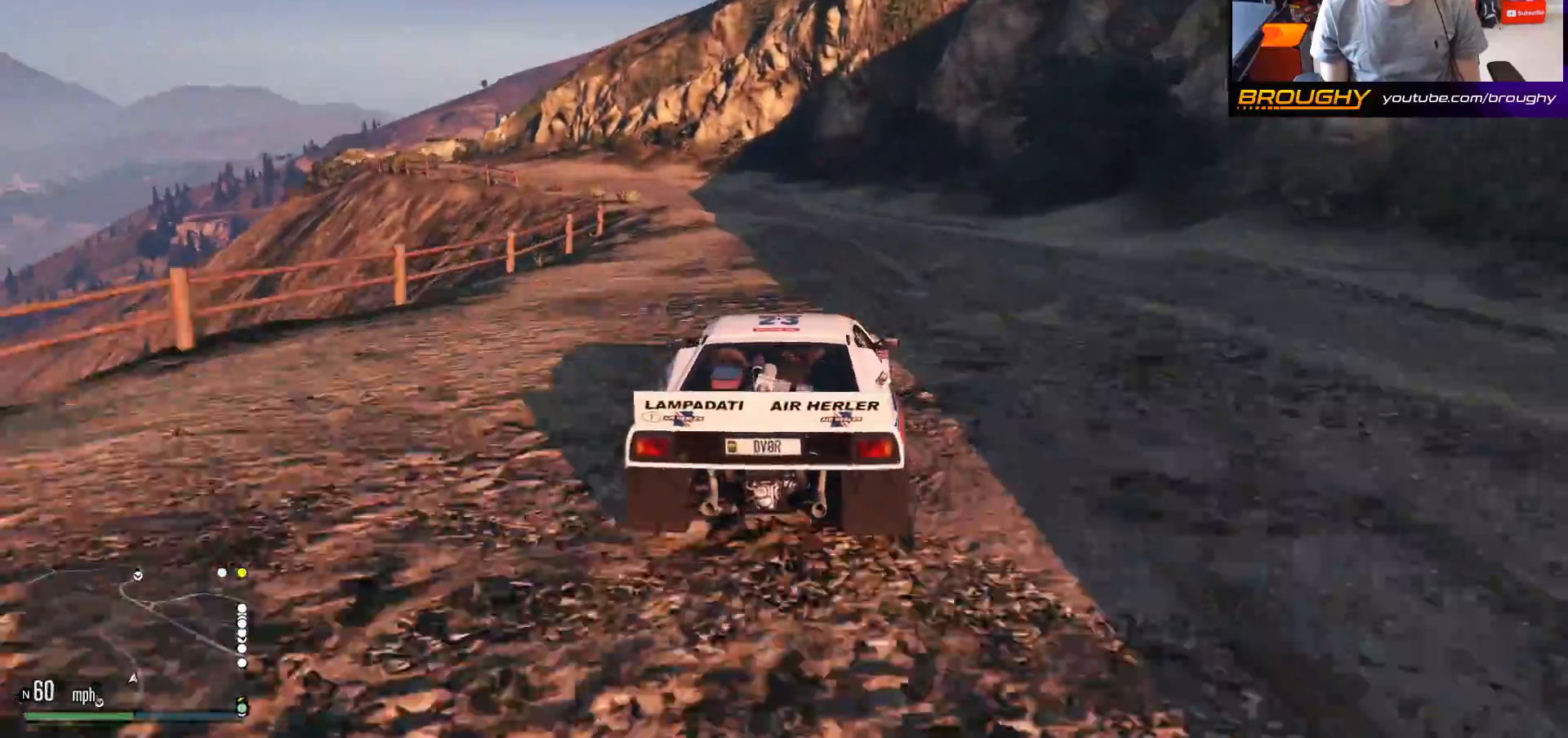
{"buttons": ["R2"], "left_stick": "up-left", "right_stick": "down-left", "events": [[183, "left_stick", "center"], [317, "left_stick", "up-left"]]}
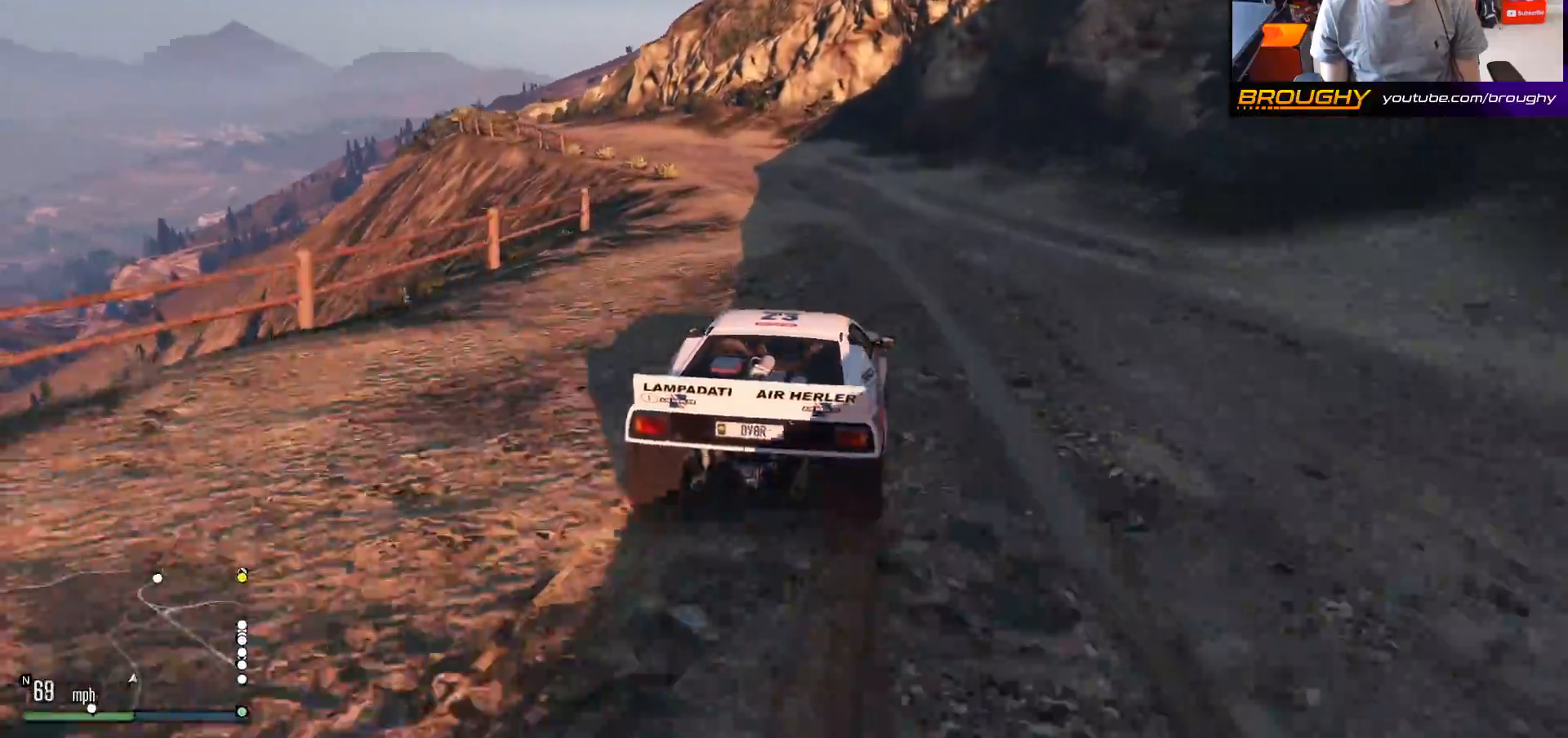
{"buttons": ["R2"], "left_stick": "up-left", "right_stick": "down-left", "events": []}
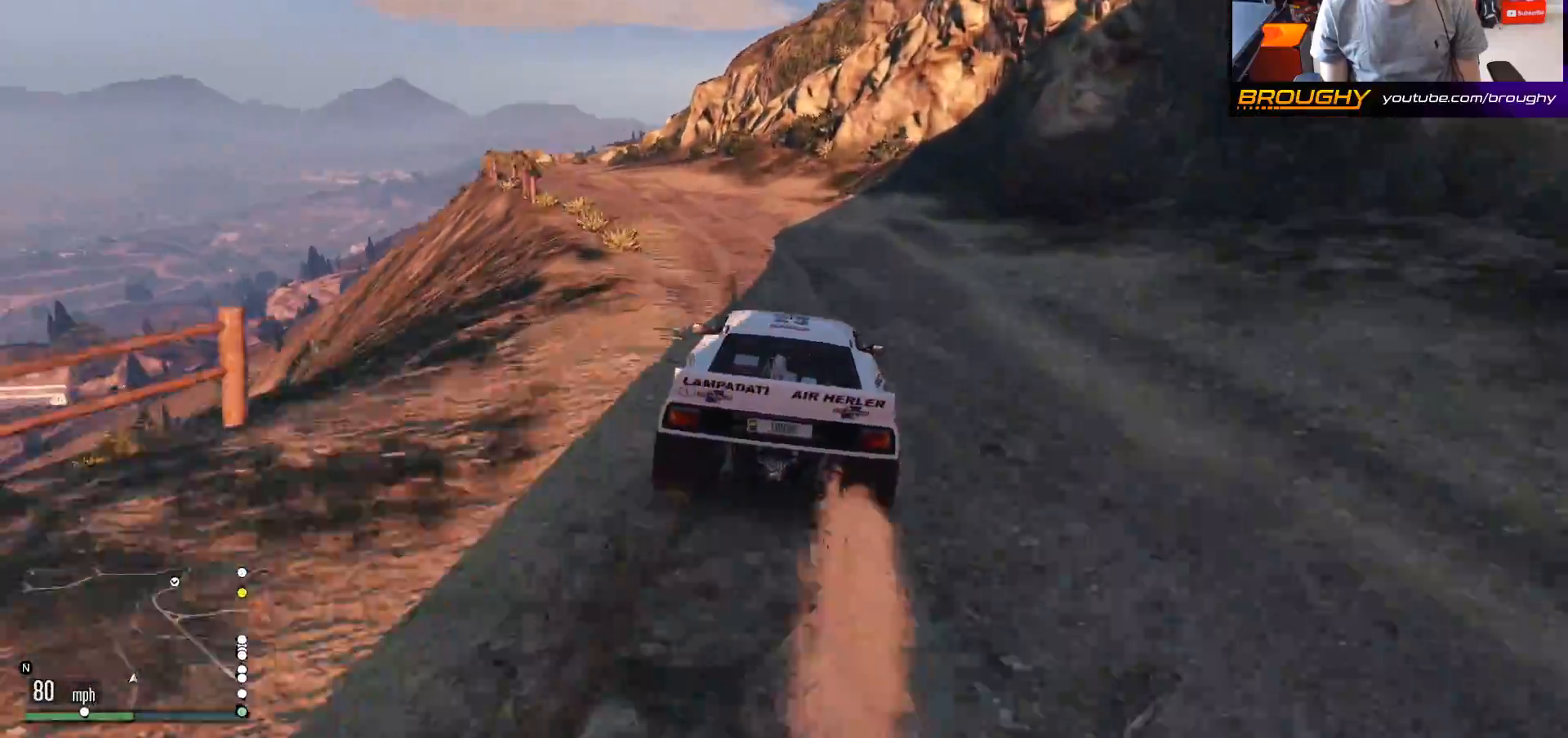
{"buttons": ["R2"], "left_stick": "up-left", "right_stick": "down-left", "events": []}
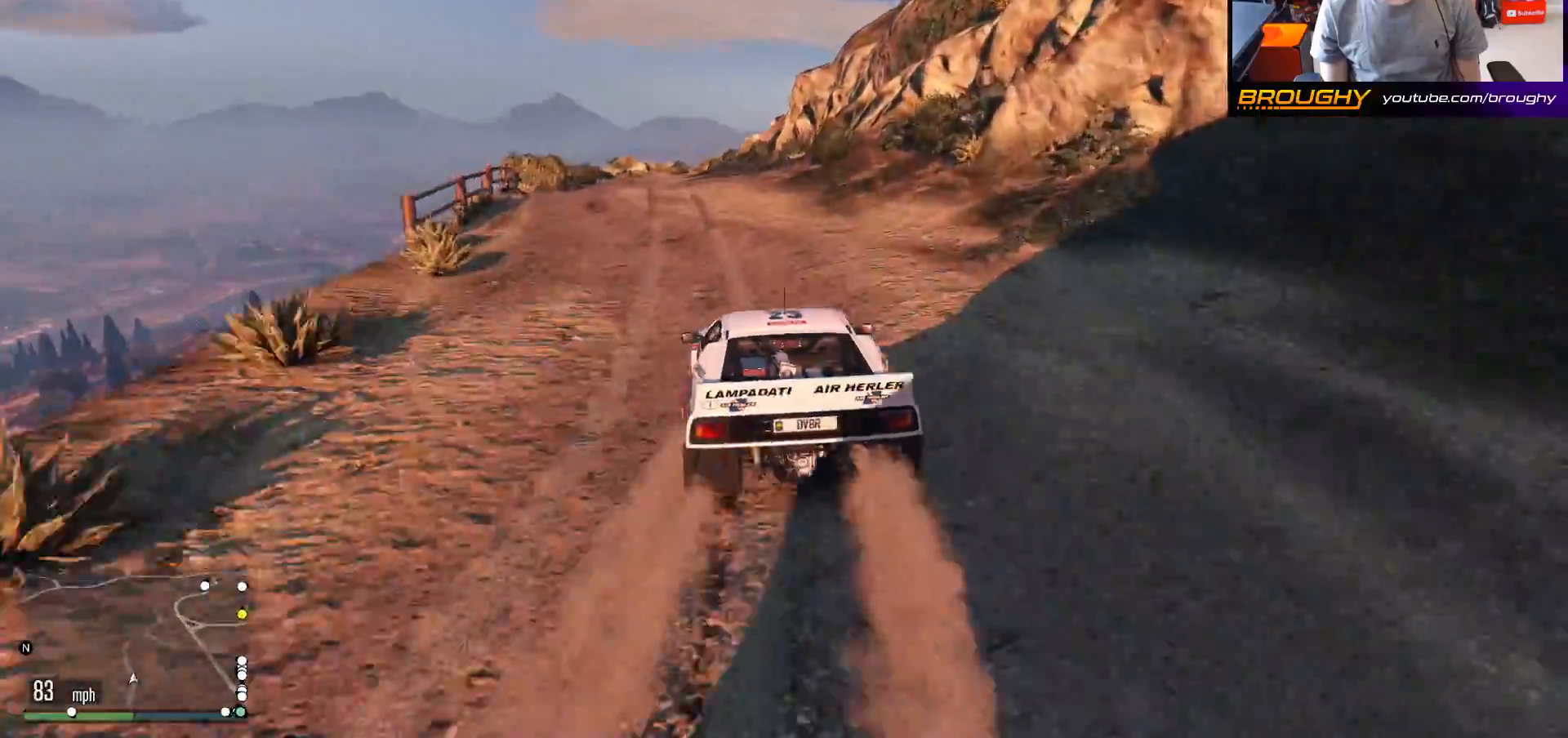
{"buttons": ["L2"], "left_stick": "right", "right_stick": "down-left", "events": [[267, "left_stick", "center"], [400, "left_stick", "right"], [483, "R2", "up"], [500, "L2", "down"]]}
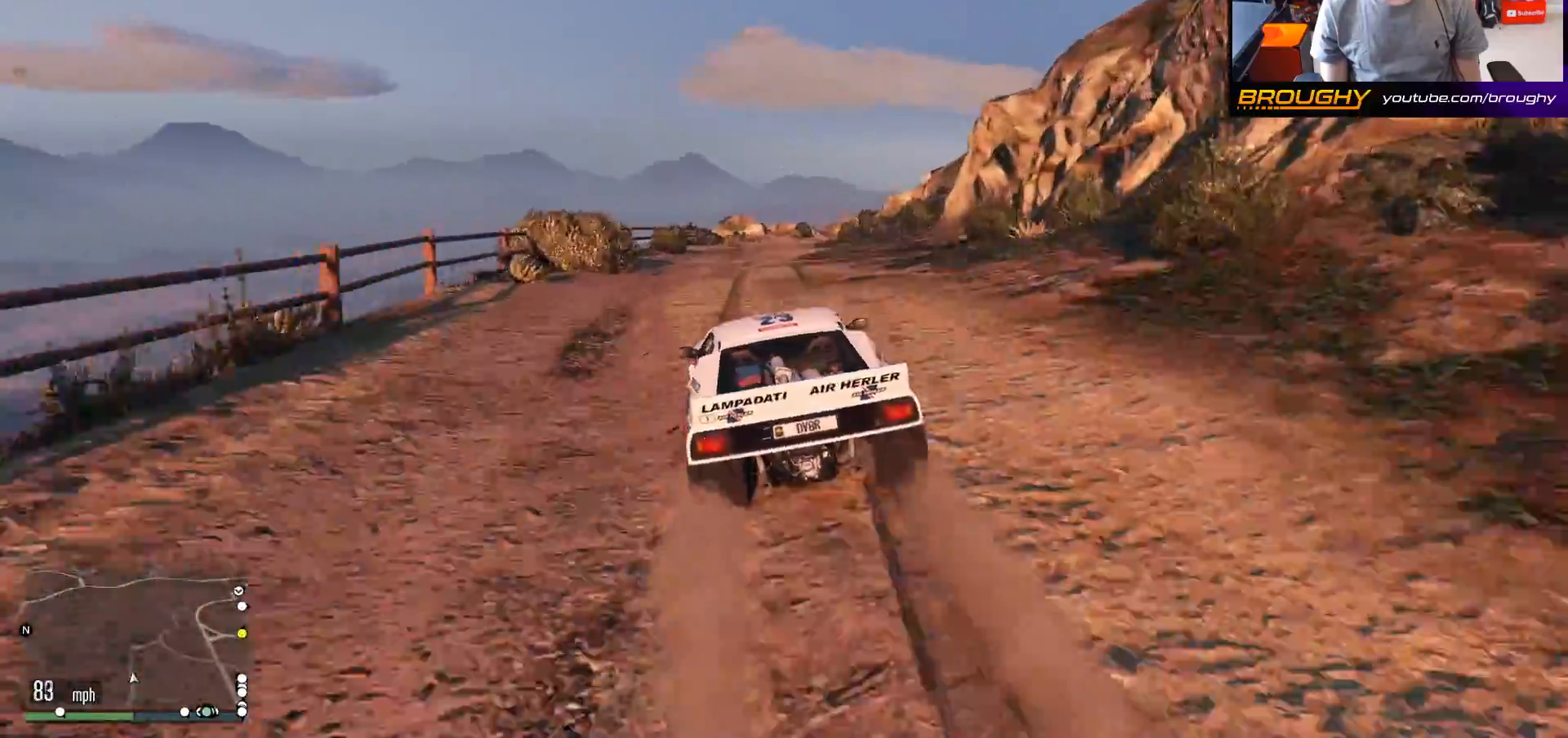
{"buttons": ["R2"], "left_stick": "center", "right_stick": "down-left", "events": [[50, "left_stick", "center"], [233, "L2", "up"], [417, "R2", "down"]]}
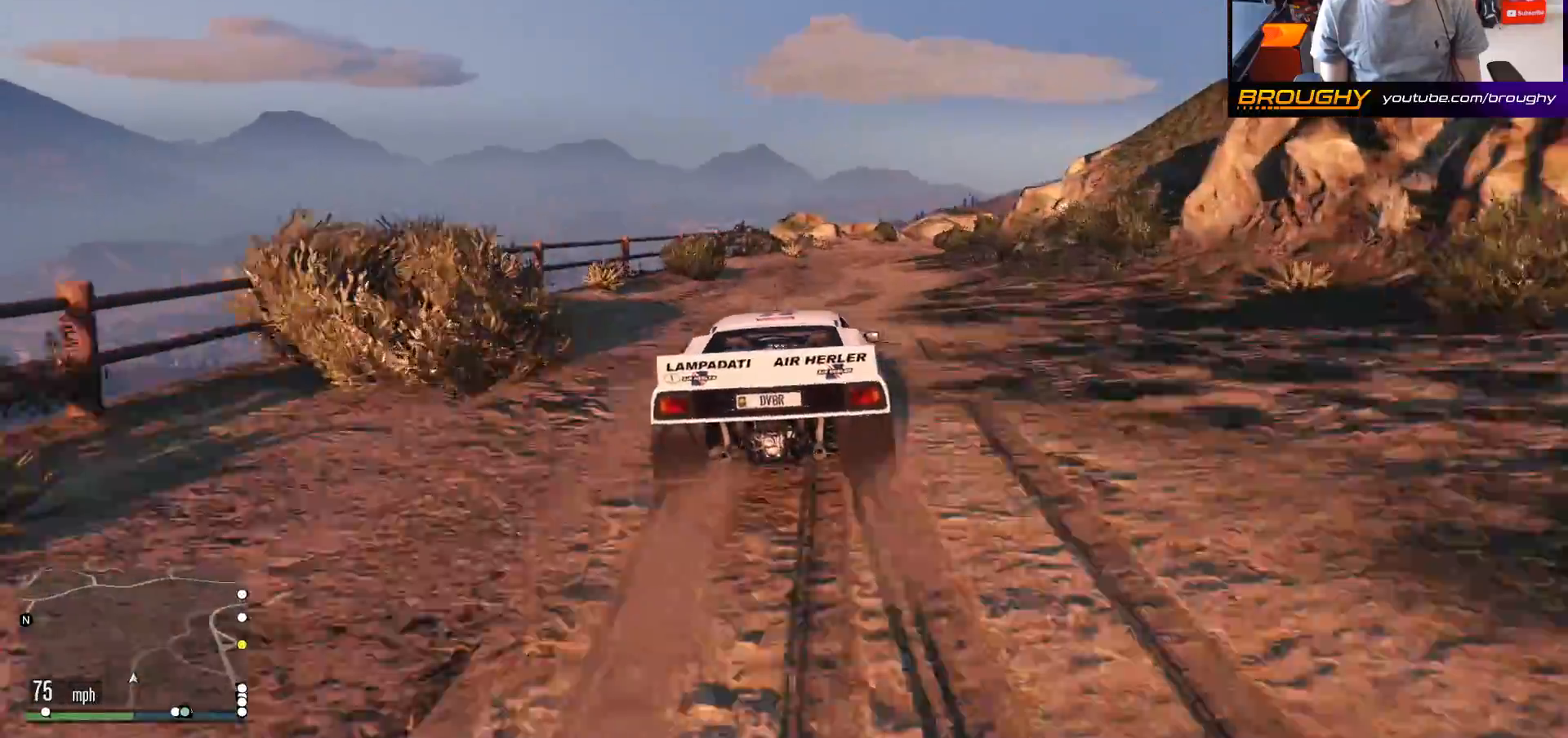
{"buttons": ["R2"], "left_stick": "center", "right_stick": "center", "events": [[183, "right_stick", "center"], [233, "left_stick", "right"], [400, "left_stick", "center"]]}
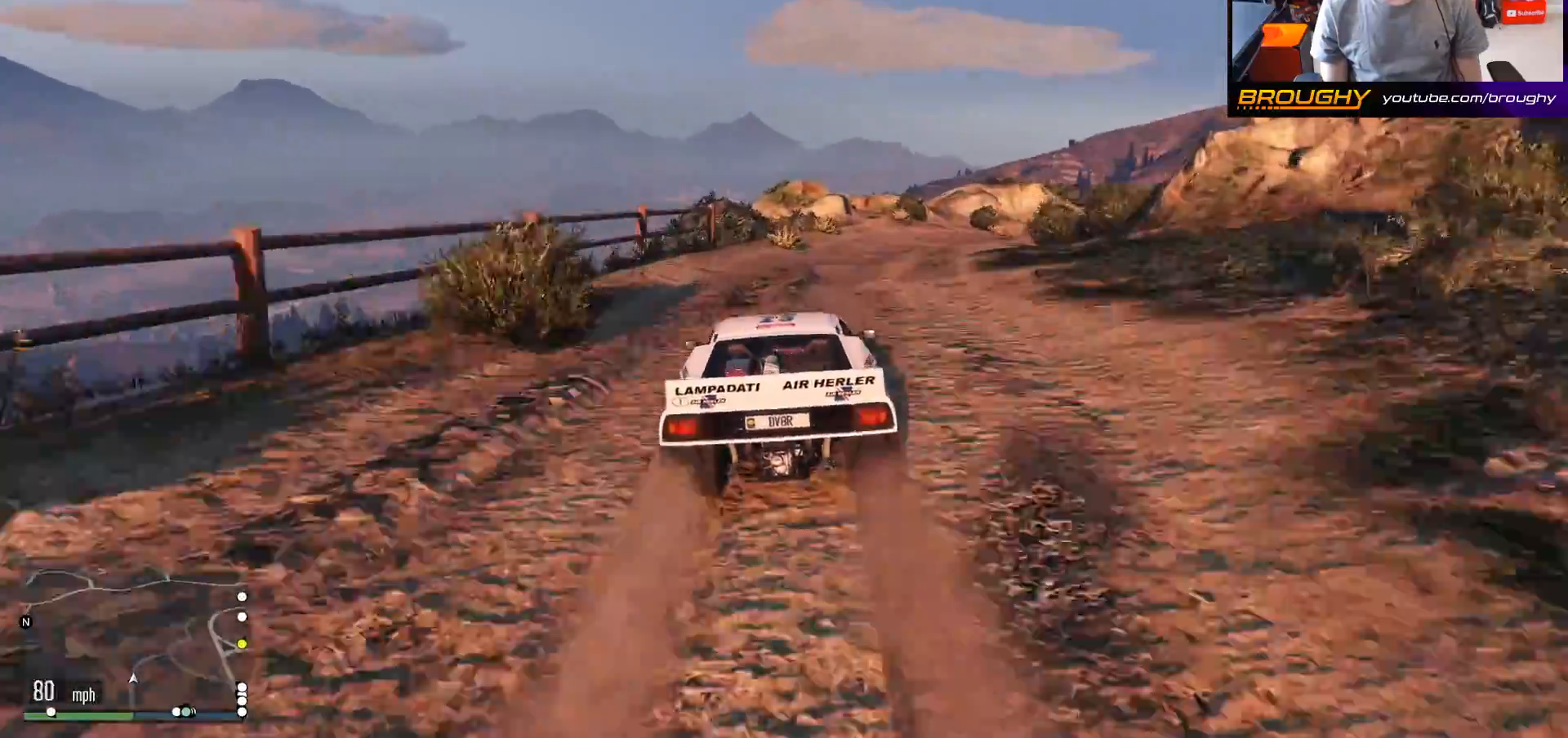
{"buttons": ["L2"], "left_stick": "right", "right_stick": "center", "events": [[33, "L2", "down"], [33, "left_stick", "right"], [100, "R2", "up"]]}